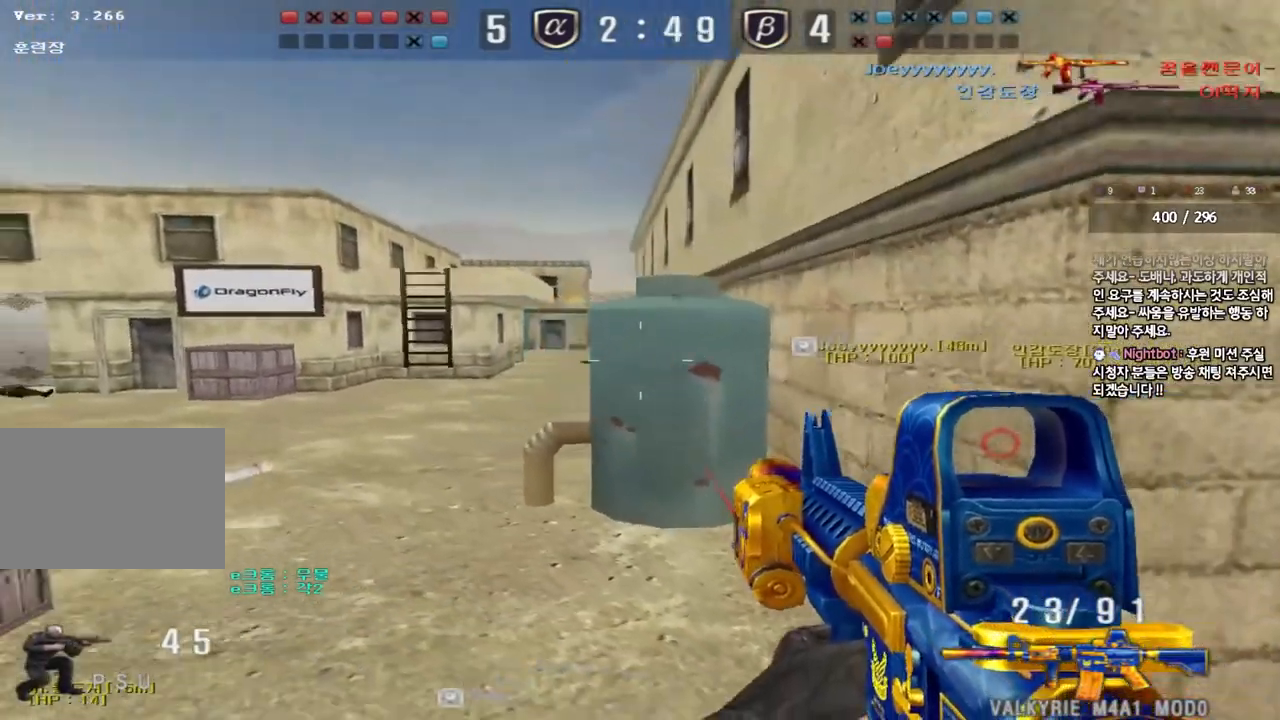
Gameplay with keyboard; each line is a JSON object with the keys held at the frame after it. "events" lists presses ("down") and releases ("up") of "a", "ctrl", "d", "e", "f", "q", "r", "s", "shift", "space", "tab" and "w" between this image and that frame as [ms after this image, input, new state], when the widget could be followed in between. No other keys are recorded. Mouse input is not recorded.
{"keys": ["d", "w"], "events": [[117, "ctrl", "up"], [167, "s", "up"], [333, "a", "up"], [467, "w", "down"], [500, "d", "down"]]}
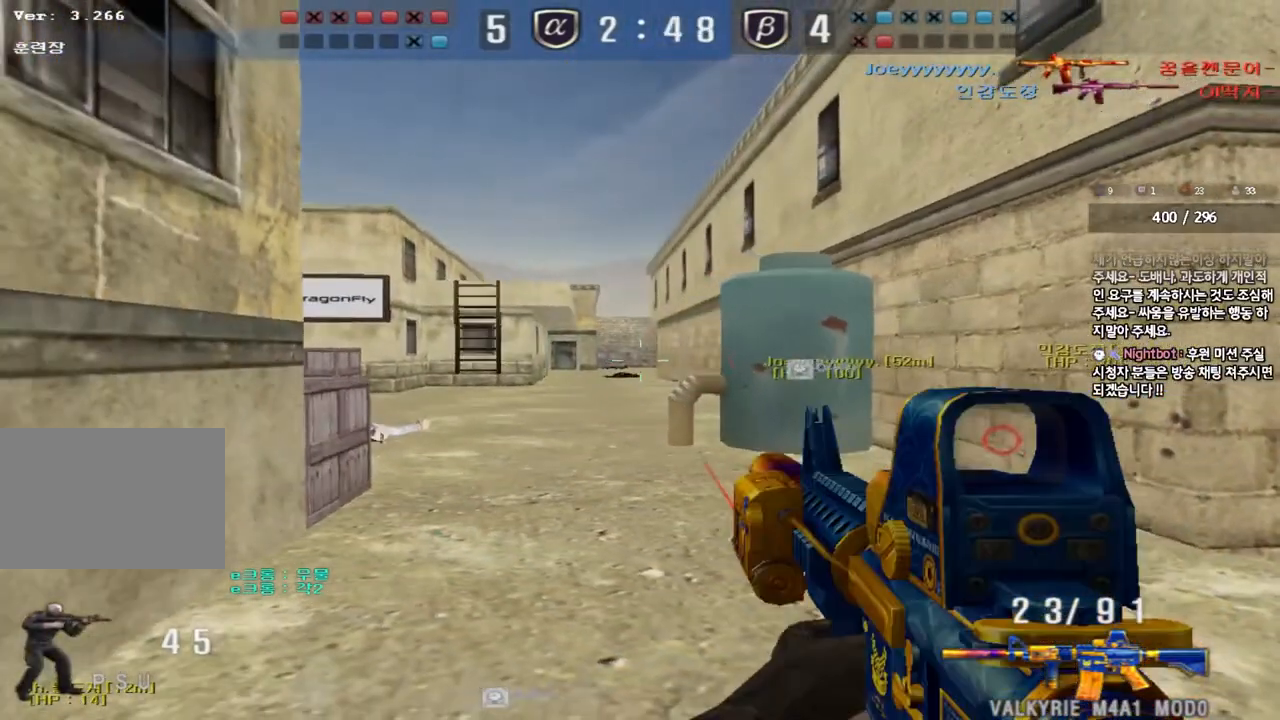
{"keys": ["d", "w"], "events": [[100, "ctrl", "down"], [183, "ctrl", "up"]]}
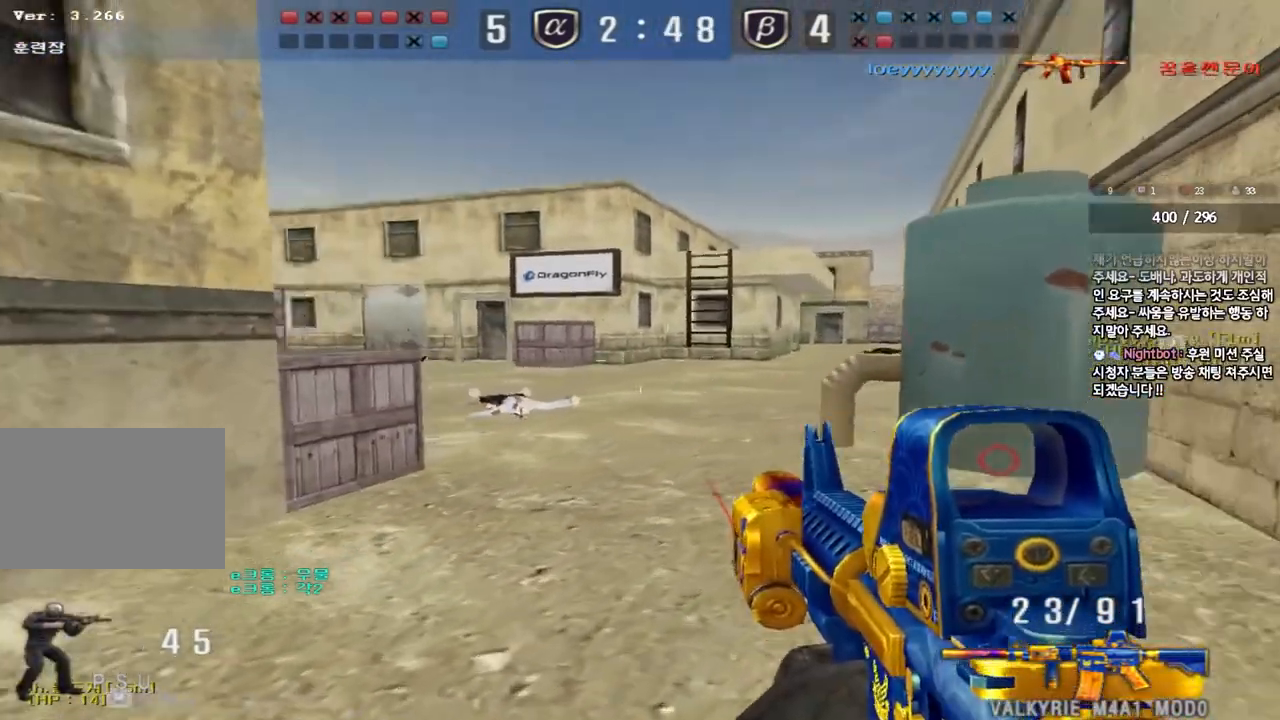
{"keys": [], "events": [[67, "ctrl", "down"], [67, "d", "up"], [100, "space", "down"], [100, "w", "up"], [217, "ctrl", "up"], [217, "space", "up"]]}
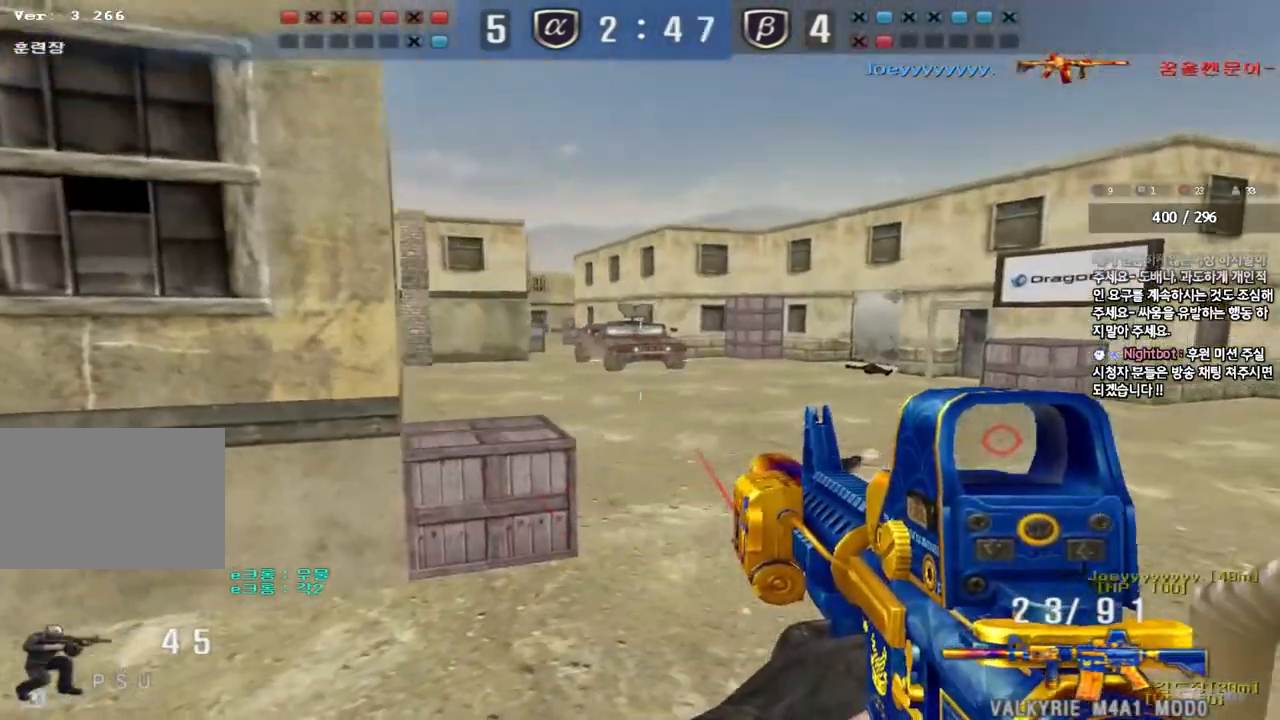
{"keys": ["ctrl"], "events": [[167, "a", "down"], [183, "w", "down"], [467, "ctrl", "down"], [467, "w", "up"], [500, "a", "up"]]}
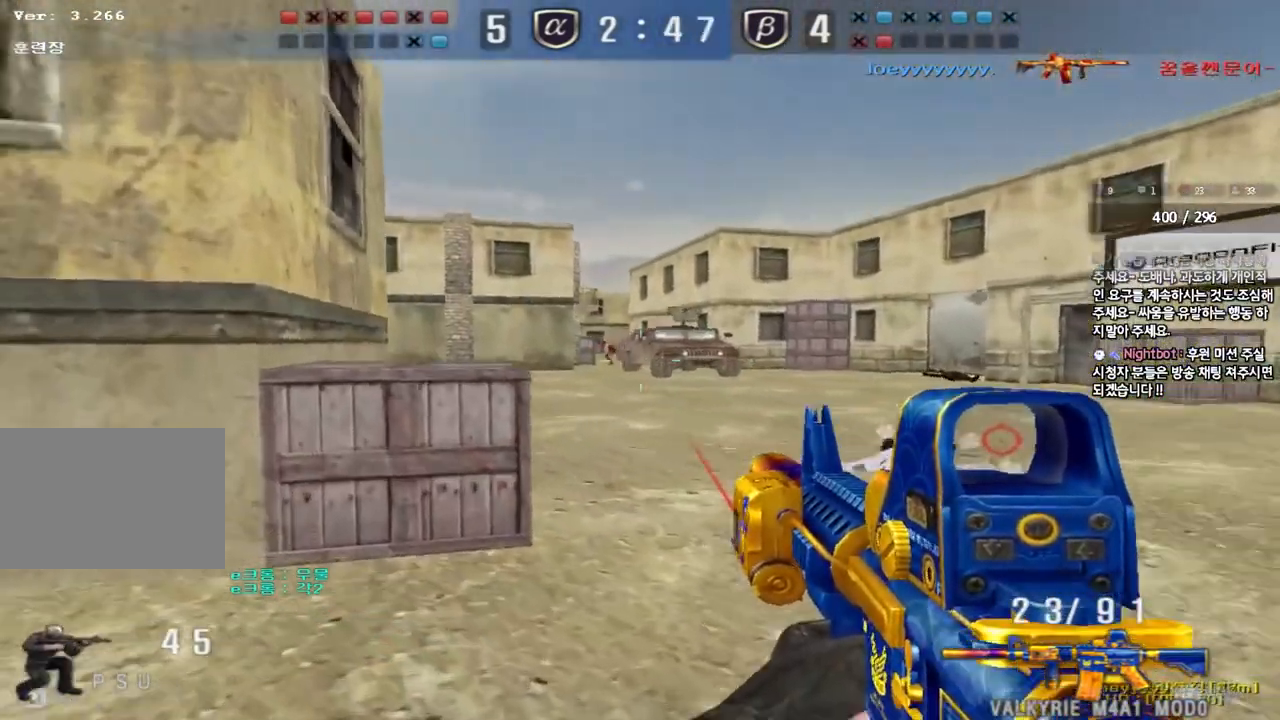
{"keys": [], "events": [[83, "w", "down"], [100, "a", "down"], [100, "ctrl", "up"], [217, "a", "up"], [217, "w", "up"]]}
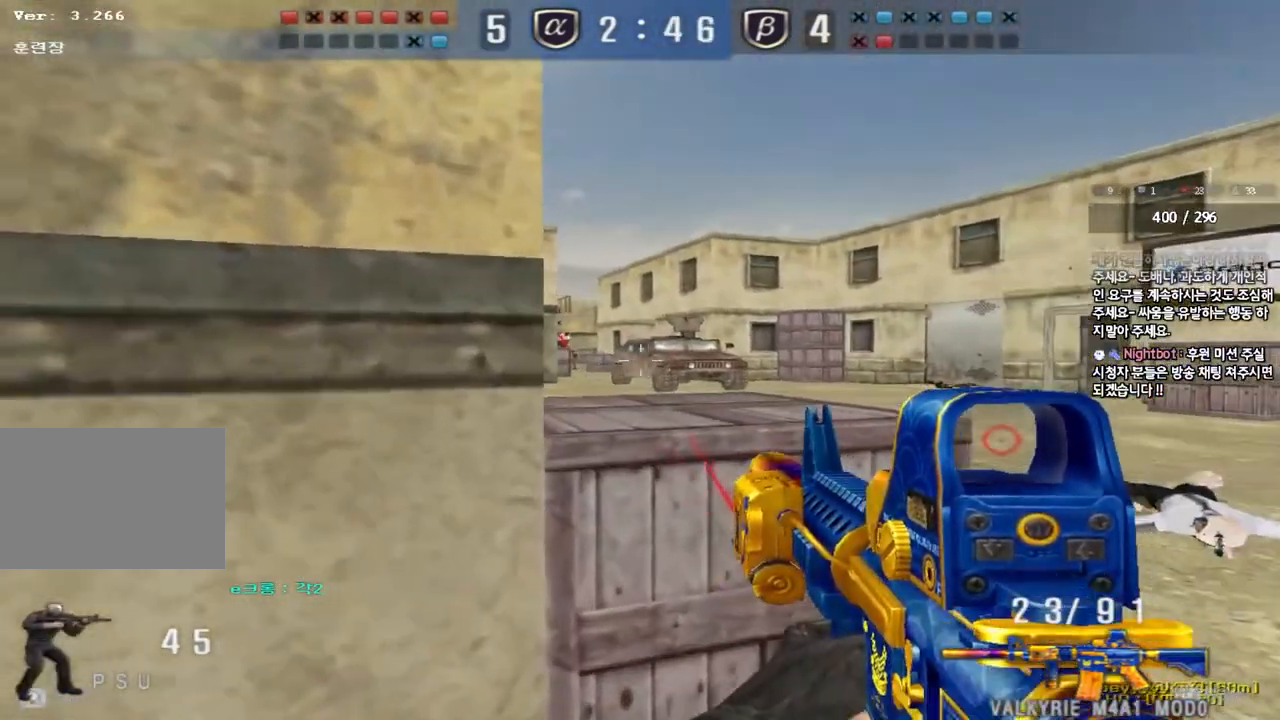
{"keys": [], "events": [[67, "d", "down"], [67, "s", "down"], [200, "s", "up"], [217, "d", "up"]]}
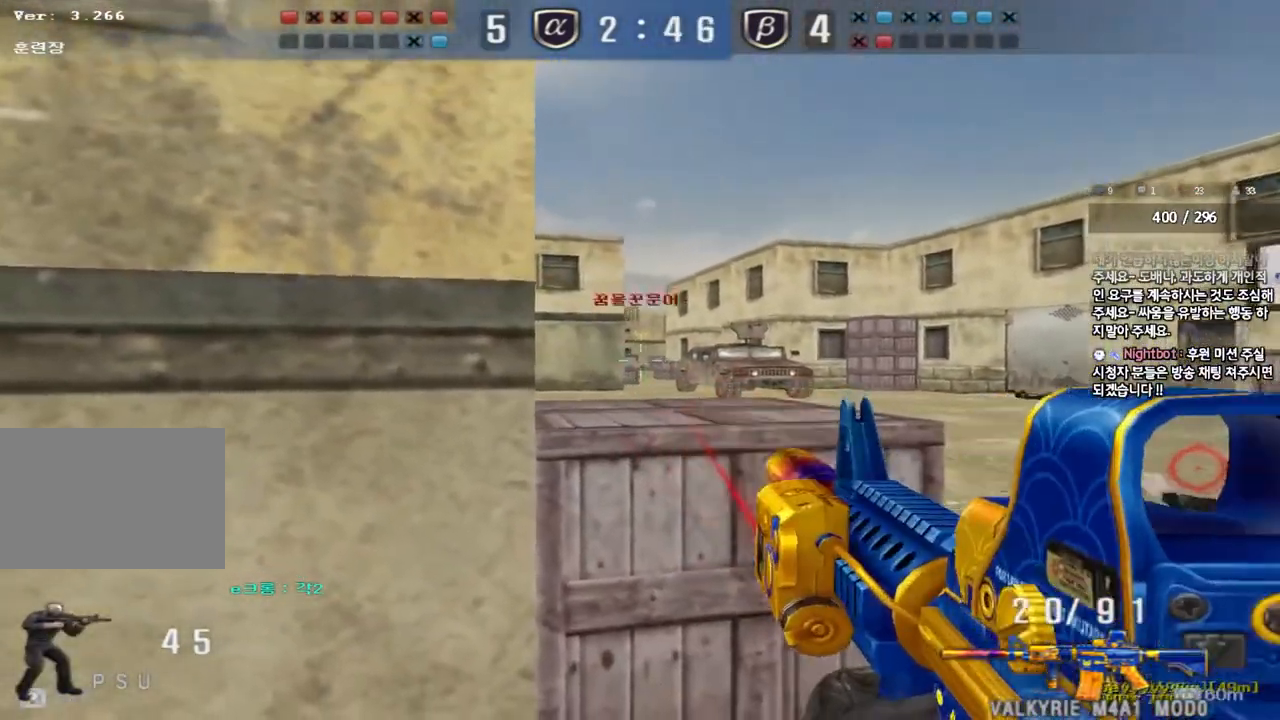
{"keys": ["a"], "events": [[50, "a", "down"], [50, "ctrl", "down"], [83, "w", "down"], [383, "ctrl", "up"], [417, "w", "up"]]}
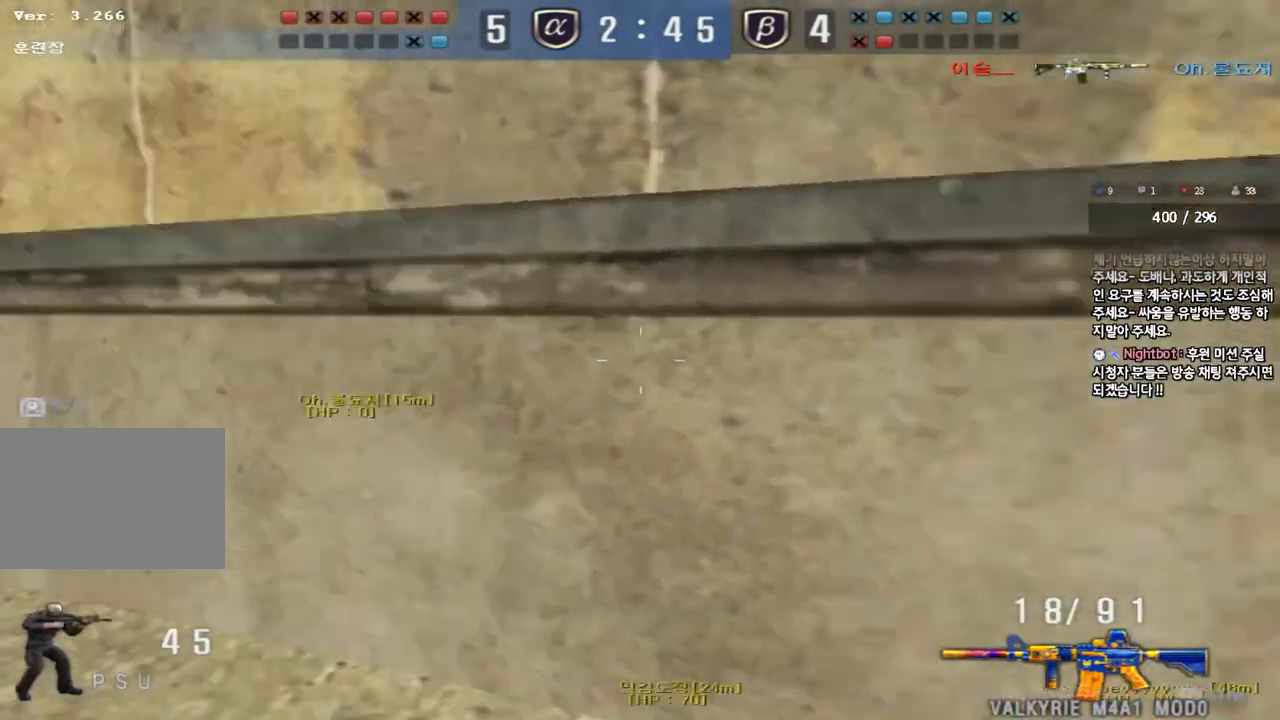
{"keys": ["d", "s"], "events": [[17, "s", "down"], [100, "d", "down"], [117, "a", "up"], [383, "ctrl", "down"], [400, "d", "up"], [417, "s", "up"], [450, "s", "down"], [467, "ctrl", "up"], [483, "d", "down"]]}
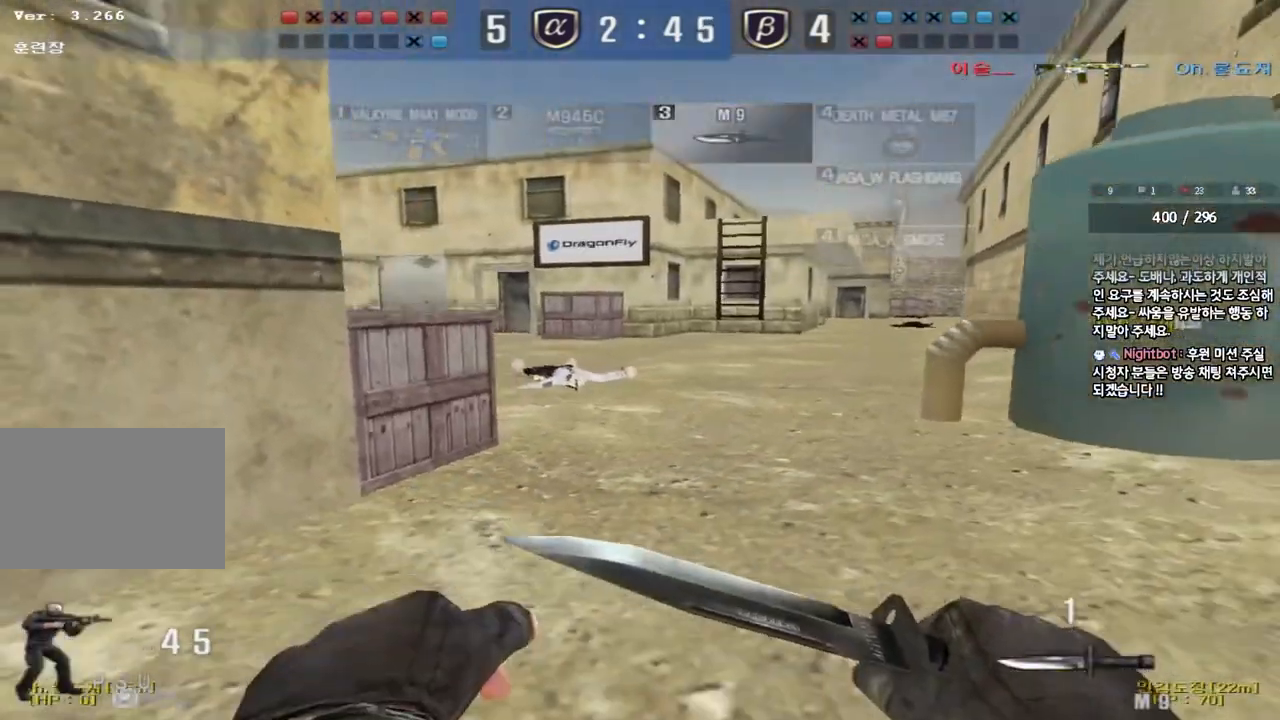
{"keys": ["ctrl", "s", "tab"], "events": [[17, "tab", "down"], [167, "d", "up"], [200, "ctrl", "down"], [267, "d", "down"], [300, "ctrl", "up"], [433, "d", "up"], [467, "ctrl", "down"]]}
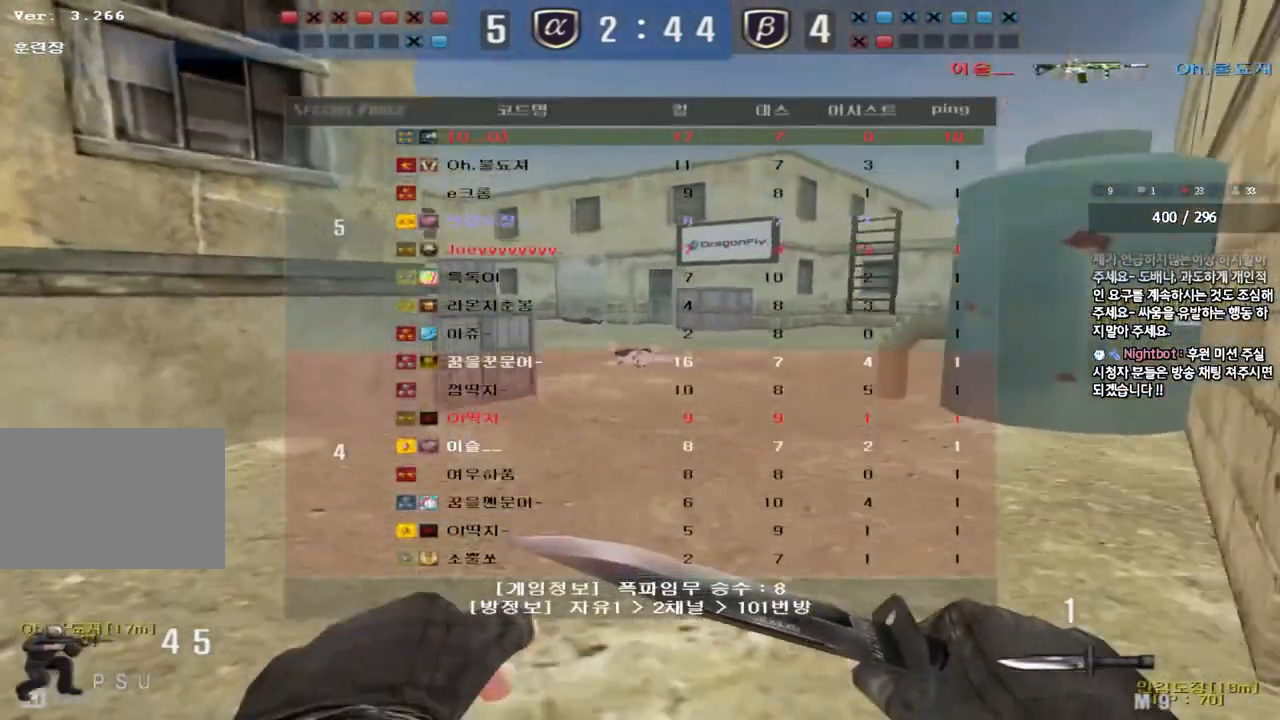
{"keys": ["d", "s"], "events": [[33, "d", "down"], [50, "ctrl", "up"], [283, "ctrl", "down"], [300, "d", "up"], [317, "s", "up"], [333, "tab", "up"], [383, "d", "down"], [383, "s", "down"], [400, "ctrl", "up"]]}
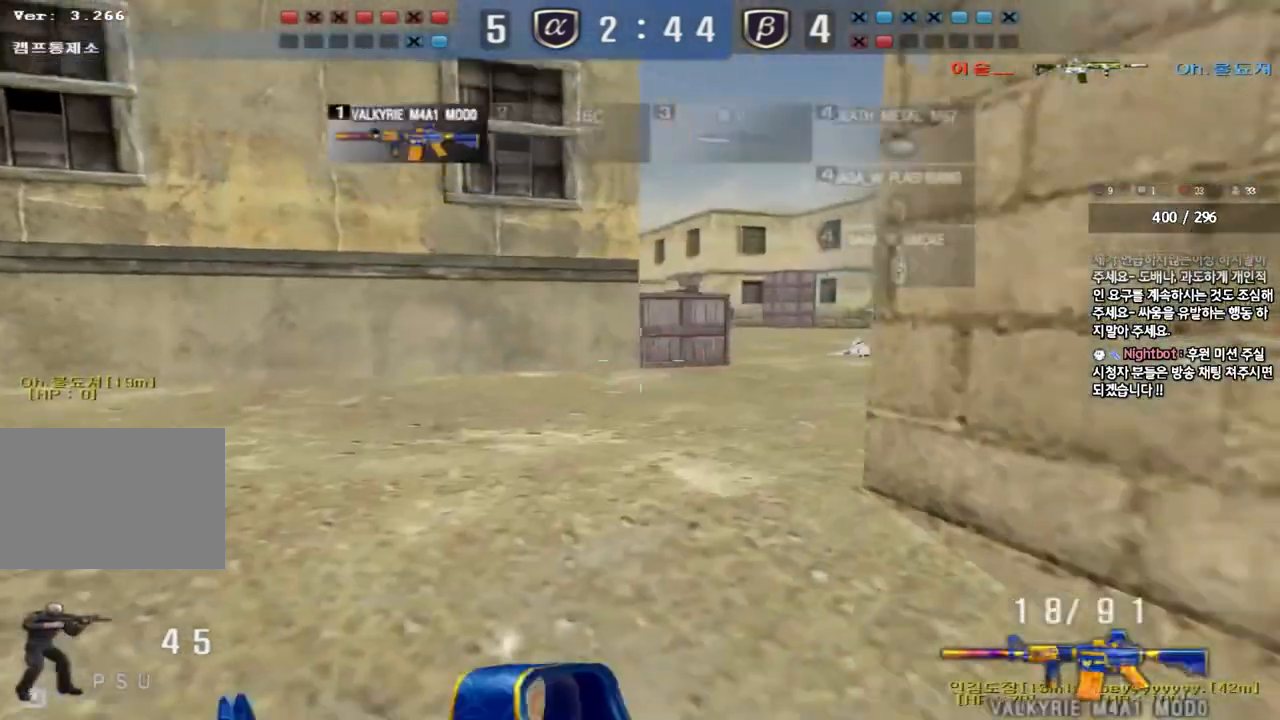
{"keys": ["w"], "events": [[83, "d", "up"], [100, "ctrl", "down"], [100, "s", "up"], [200, "ctrl", "up"], [200, "d", "down"], [200, "w", "down"], [367, "d", "up"]]}
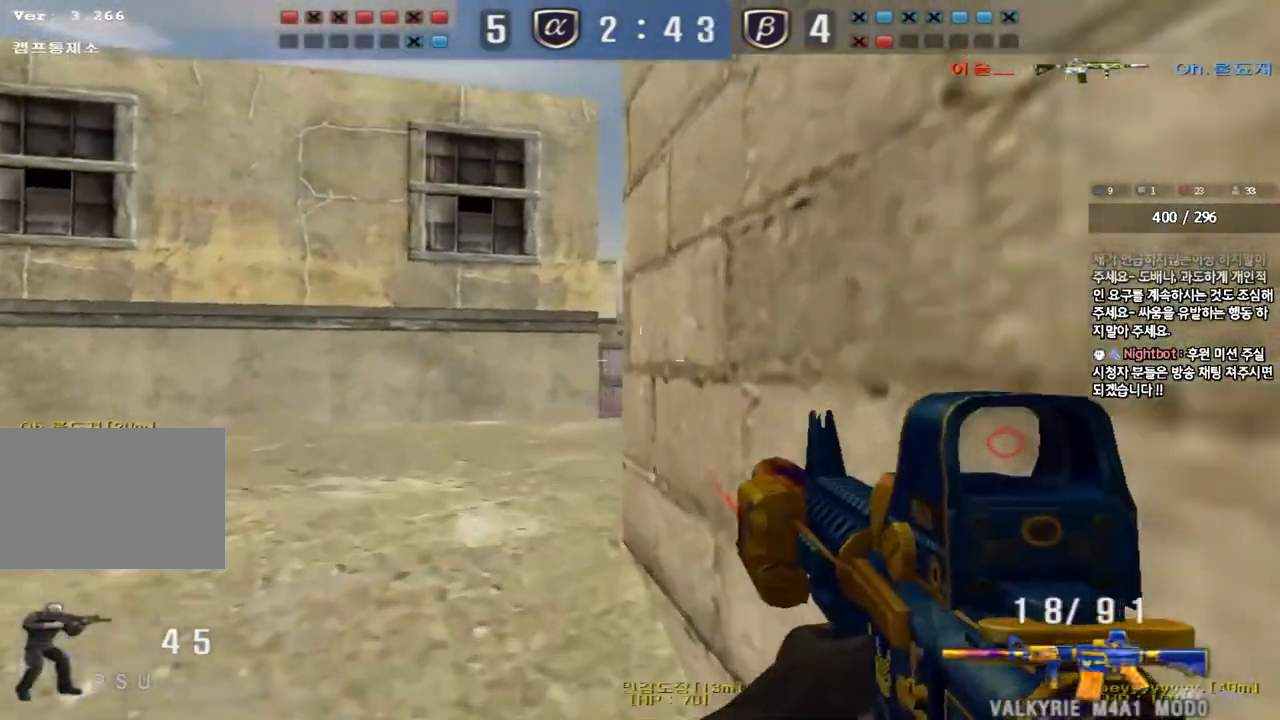
{"keys": ["shift"], "events": [[100, "shift", "down"], [233, "w", "up"]]}
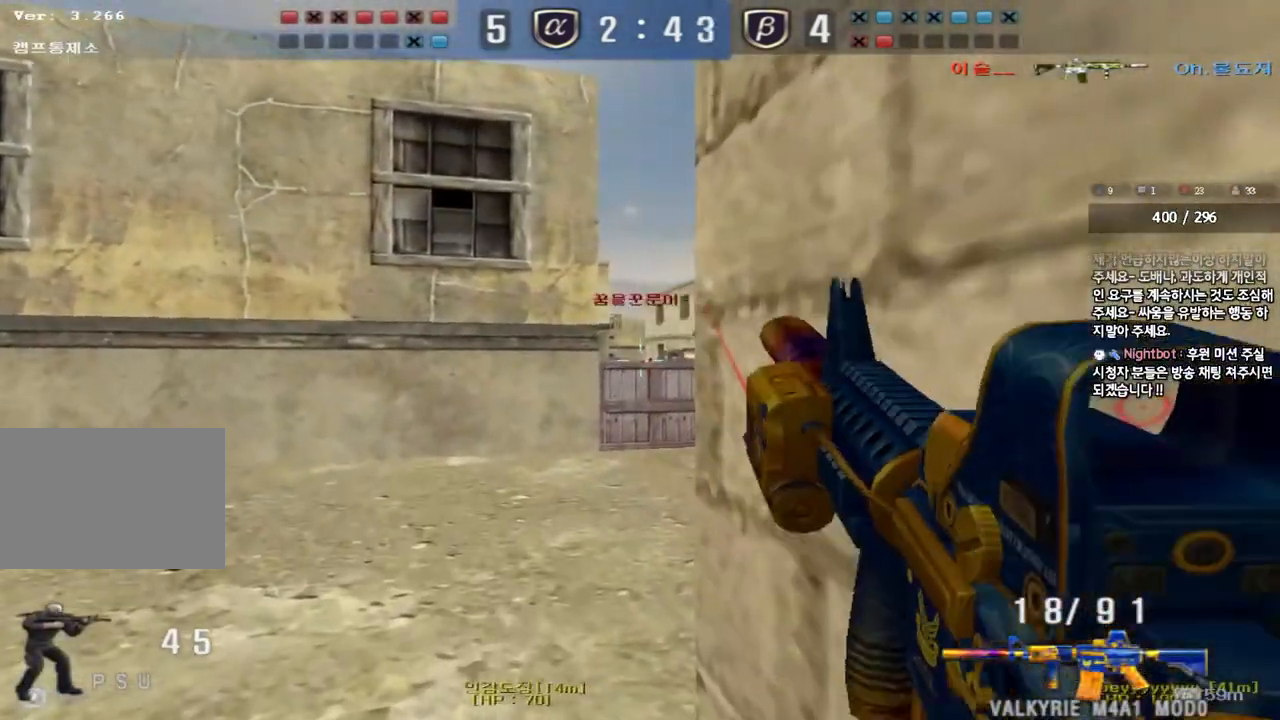
{"keys": [], "events": [[17, "shift", "up"]]}
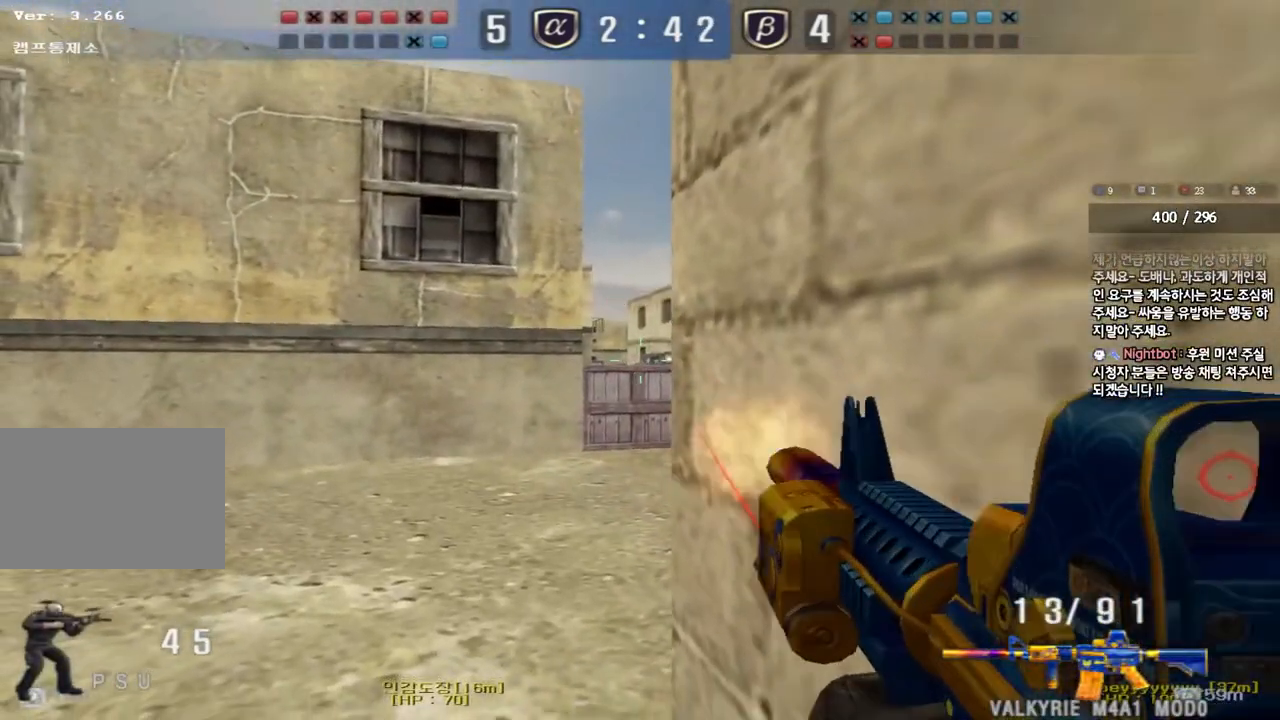
{"keys": ["shift"], "events": [[17, "a", "down"], [33, "ctrl", "down"], [33, "s", "down"], [217, "ctrl", "up"], [417, "s", "up"], [433, "a", "up"], [483, "shift", "down"]]}
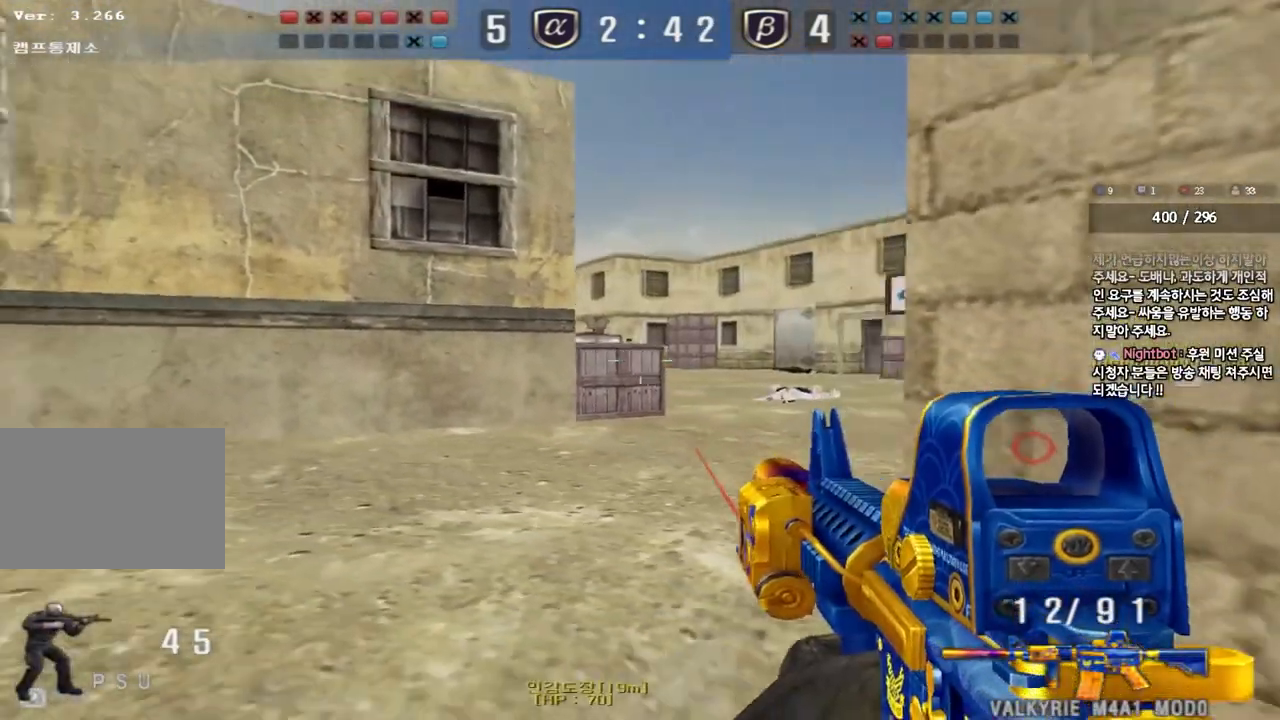
{"keys": ["shift"], "events": [[33, "a", "down"], [50, "w", "down"], [150, "a", "up"], [450, "w", "up"]]}
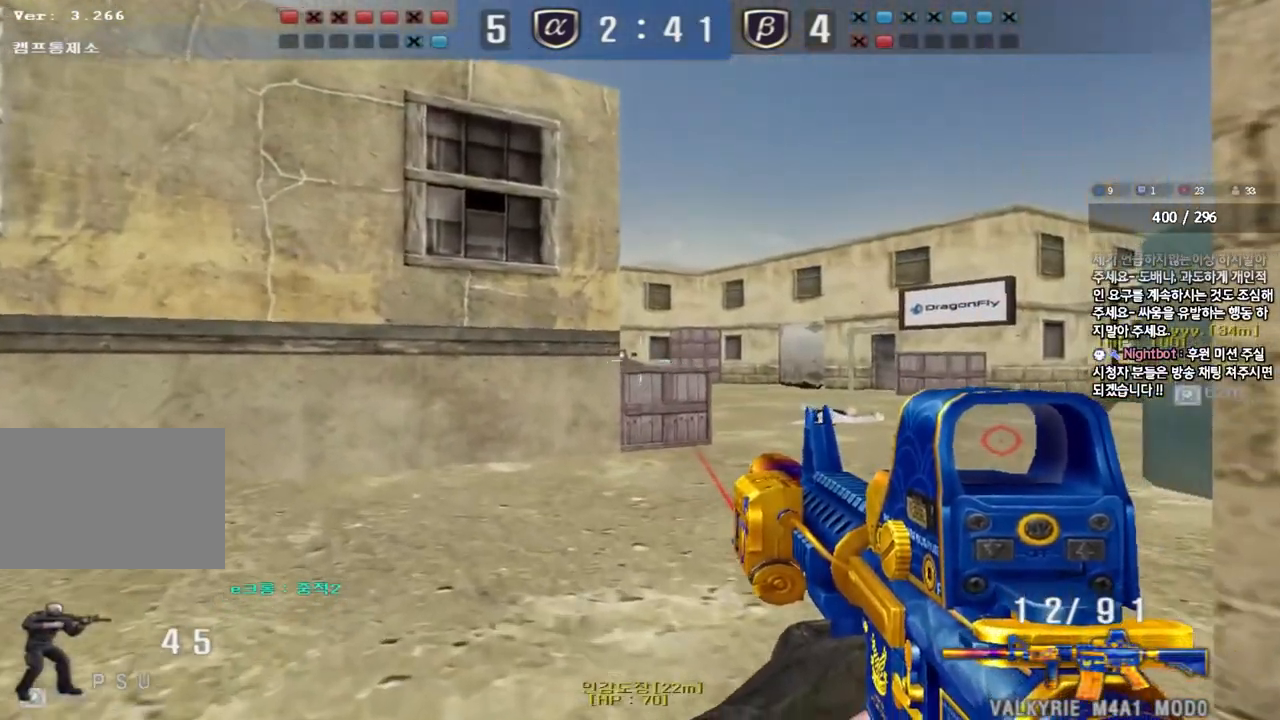
{"keys": ["d", "s", "shift"], "events": [[233, "a", "down"], [333, "a", "up"], [467, "s", "down"], [483, "d", "down"]]}
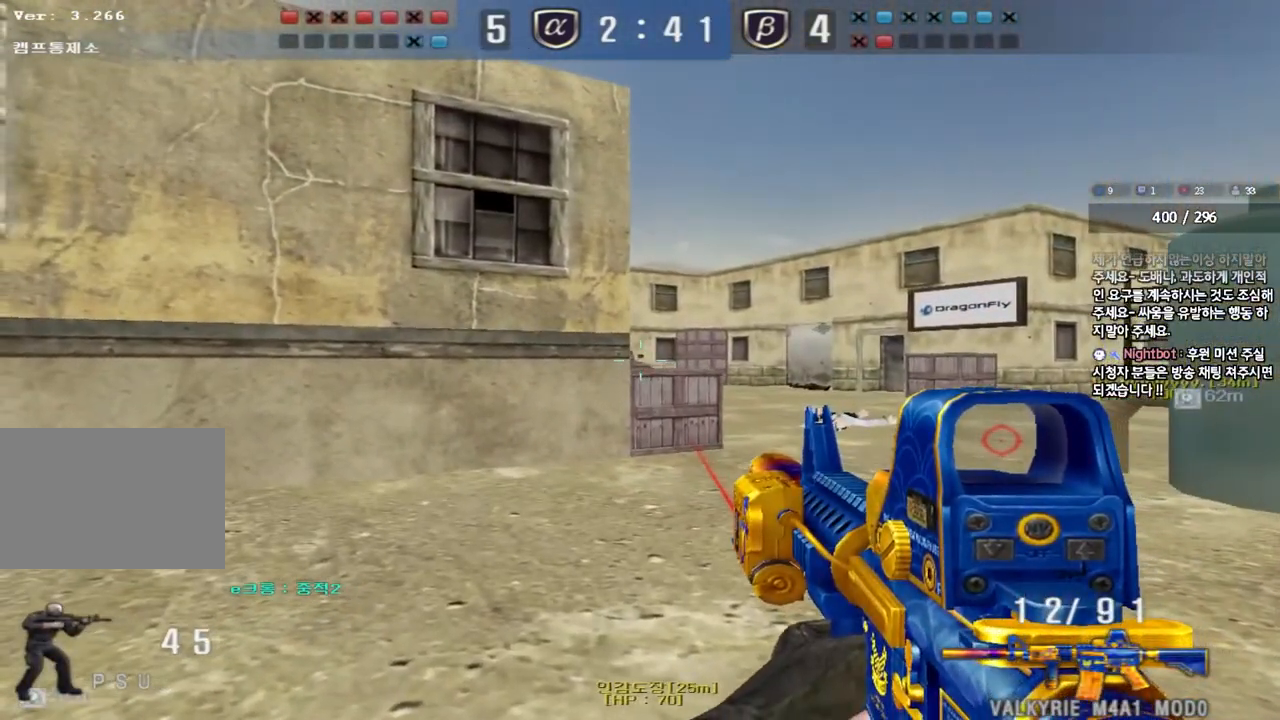
{"keys": ["shift"], "events": [[133, "d", "up"], [167, "s", "up"]]}
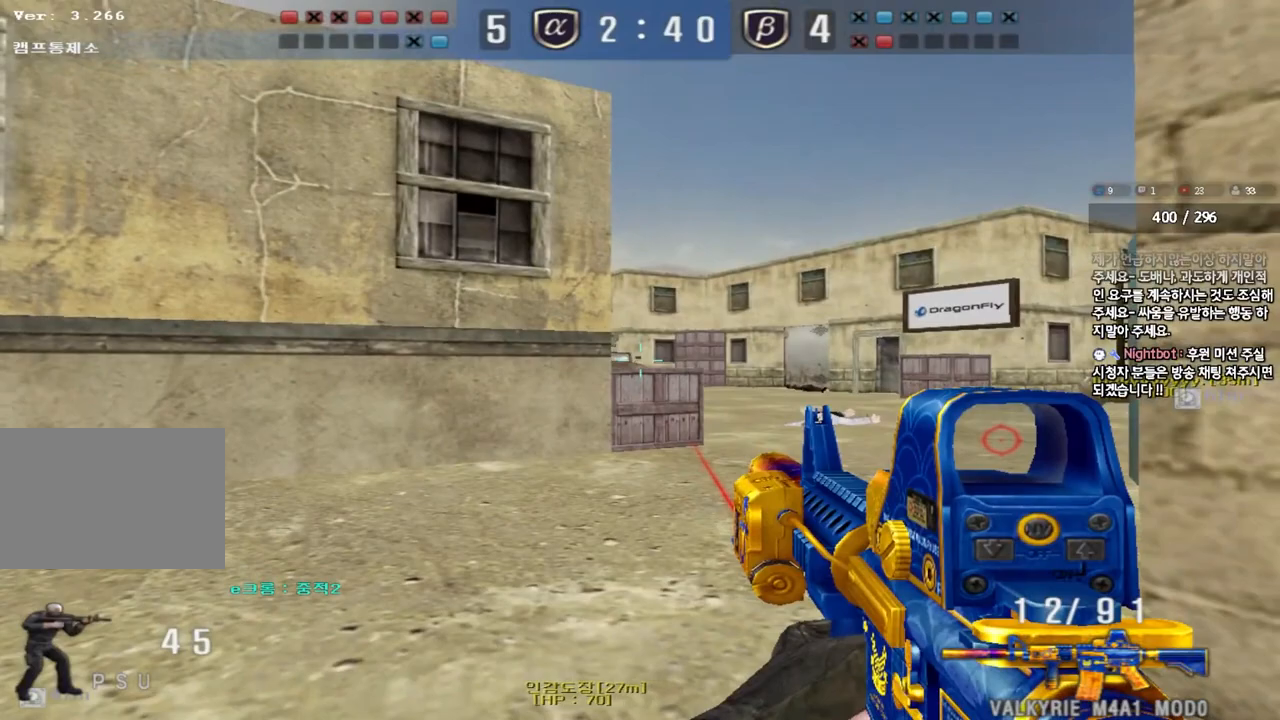
{"keys": [], "events": [[17, "w", "down"], [50, "d", "down"], [67, "shift", "up"], [100, "shift", "down"], [150, "w", "up"], [250, "s", "down"], [250, "shift", "up"], [500, "d", "up"], [500, "s", "up"]]}
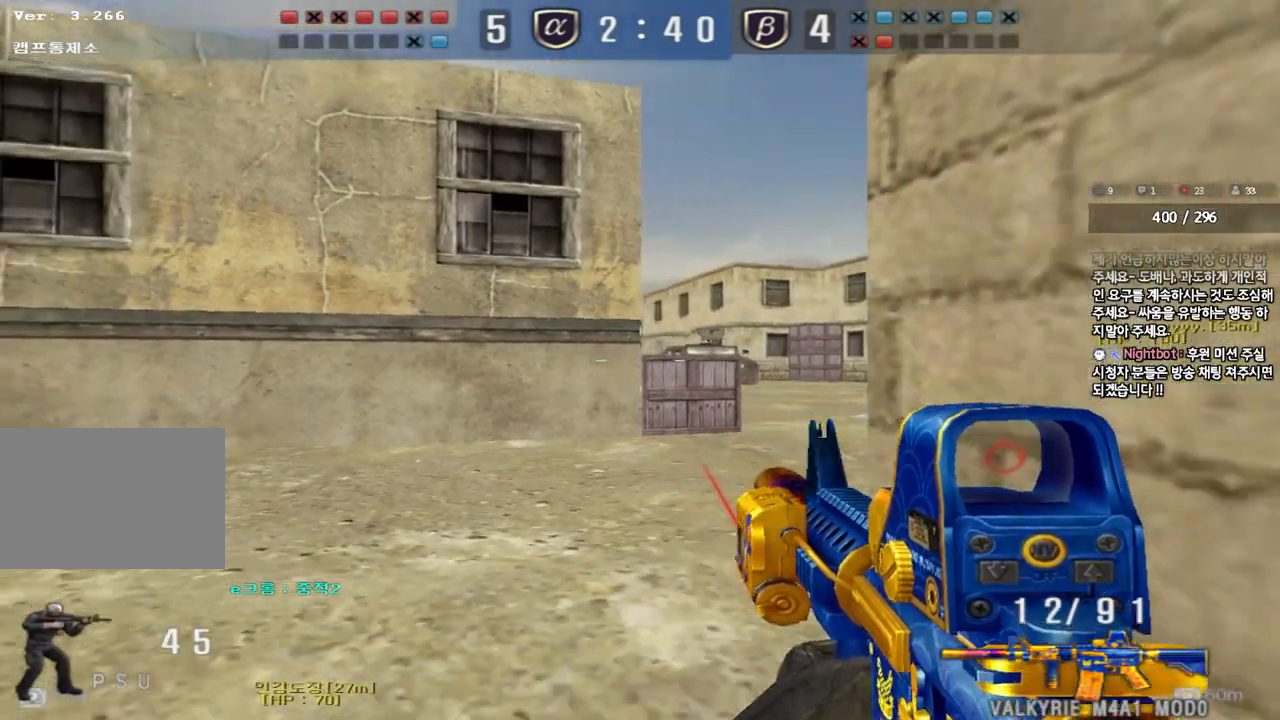
{"keys": ["shift"], "events": [[117, "d", "down"], [117, "w", "down"], [267, "shift", "down"], [317, "d", "up"], [467, "w", "up"]]}
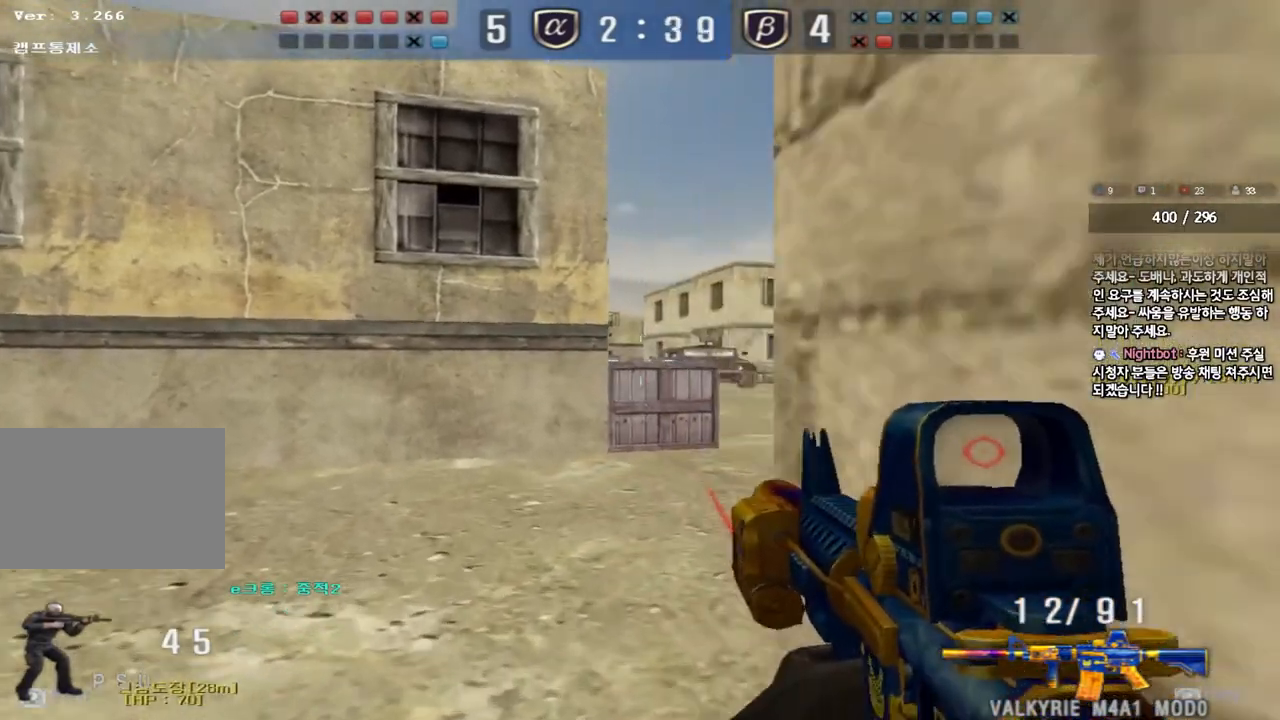
{"keys": ["a", "ctrl", "s"], "events": [[183, "shift", "up"], [450, "a", "down"], [467, "ctrl", "down"], [467, "s", "down"]]}
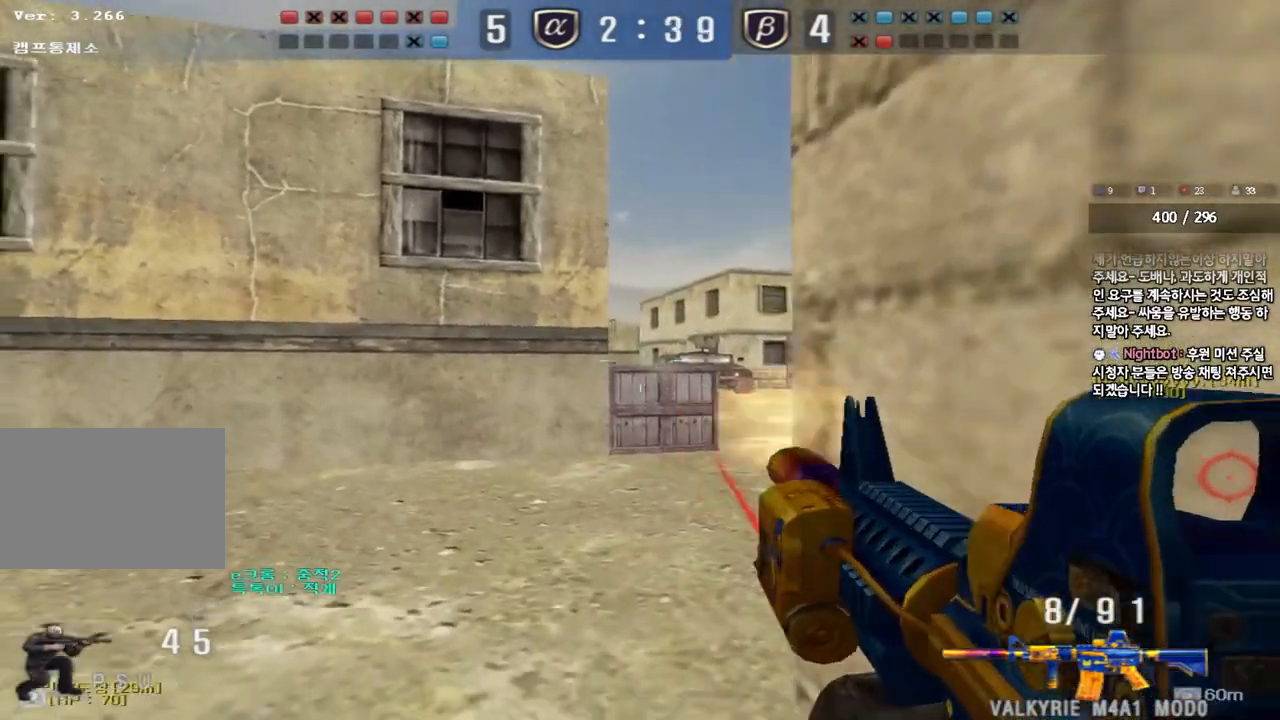
{"keys": ["a", "w"], "events": [[50, "r", "down"], [100, "s", "up"], [150, "r", "up"], [200, "w", "down"], [267, "ctrl", "up"]]}
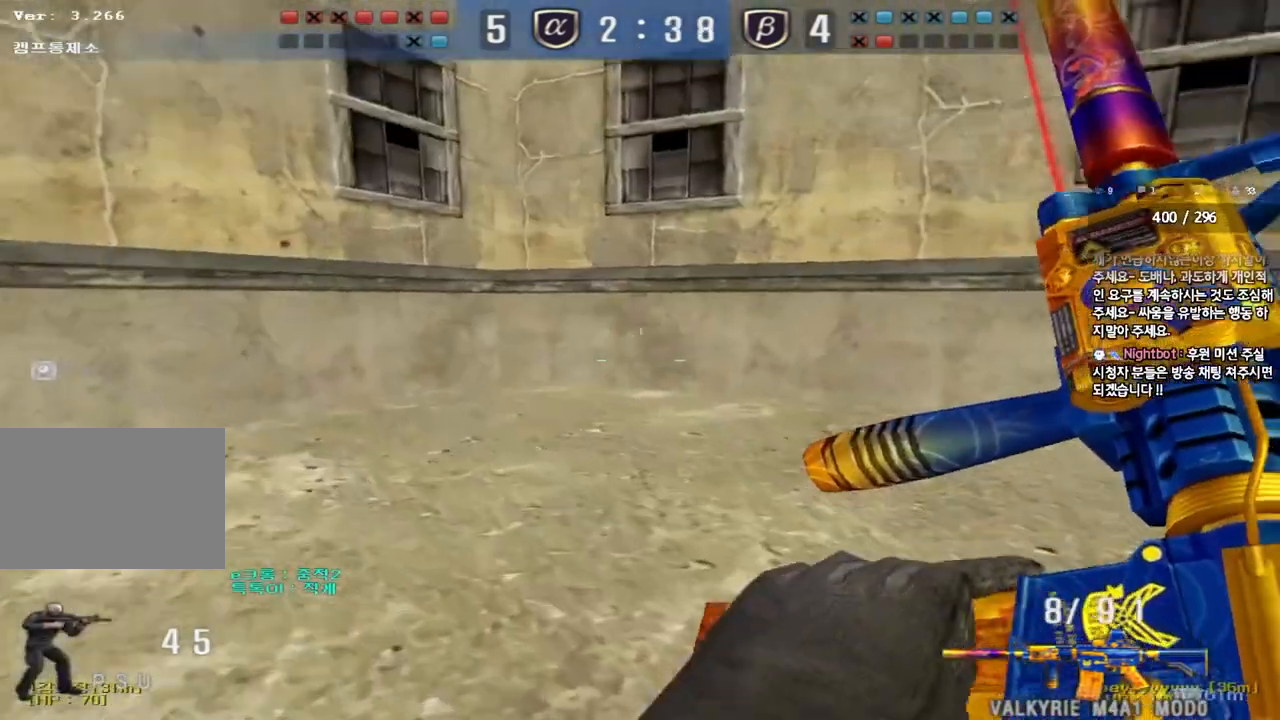
{"keys": [], "events": [[100, "shift", "down"], [100, "w", "up"], [117, "a", "up"], [150, "space", "down"], [267, "space", "up"], [383, "shift", "up"]]}
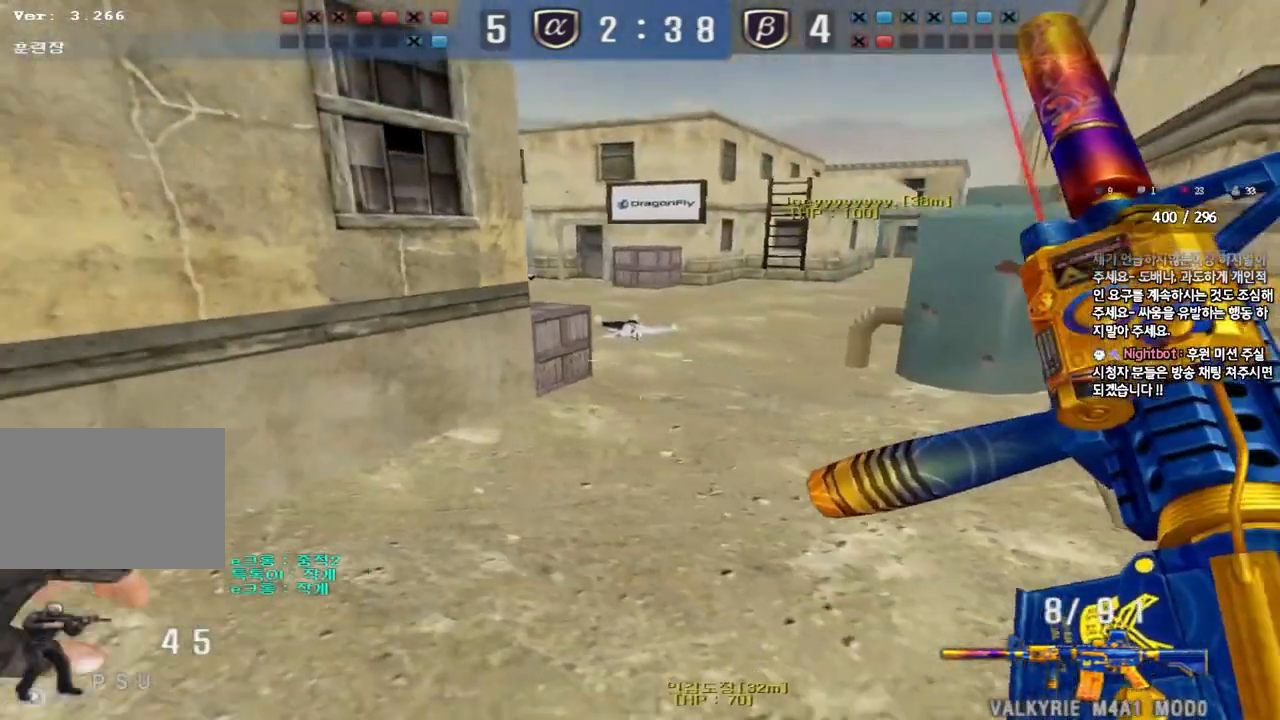
{"keys": ["a", "s"], "events": [[200, "a", "down"], [217, "w", "down"], [317, "shift", "down"], [317, "w", "up"], [333, "a", "up"], [417, "a", "down"], [417, "s", "down"], [433, "shift", "up"]]}
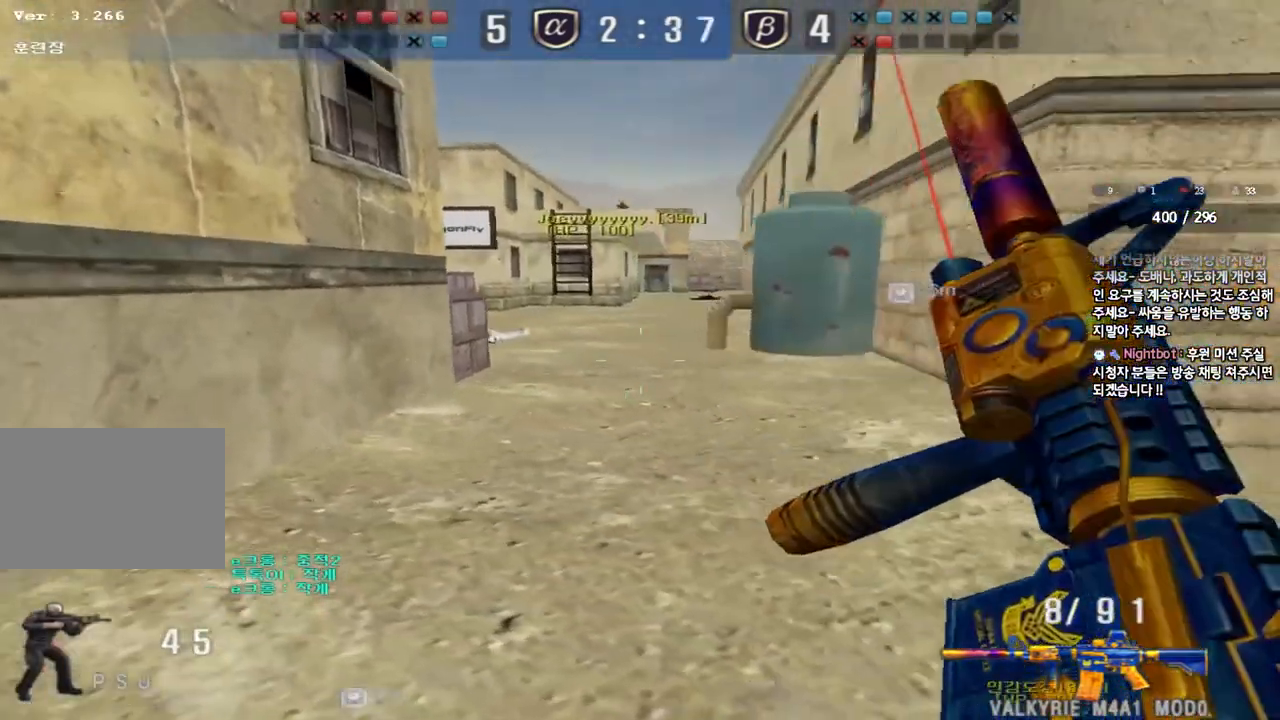
{"keys": ["a", "shift"], "events": [[50, "shift", "down"], [150, "shift", "up"], [250, "s", "up"], [483, "shift", "down"]]}
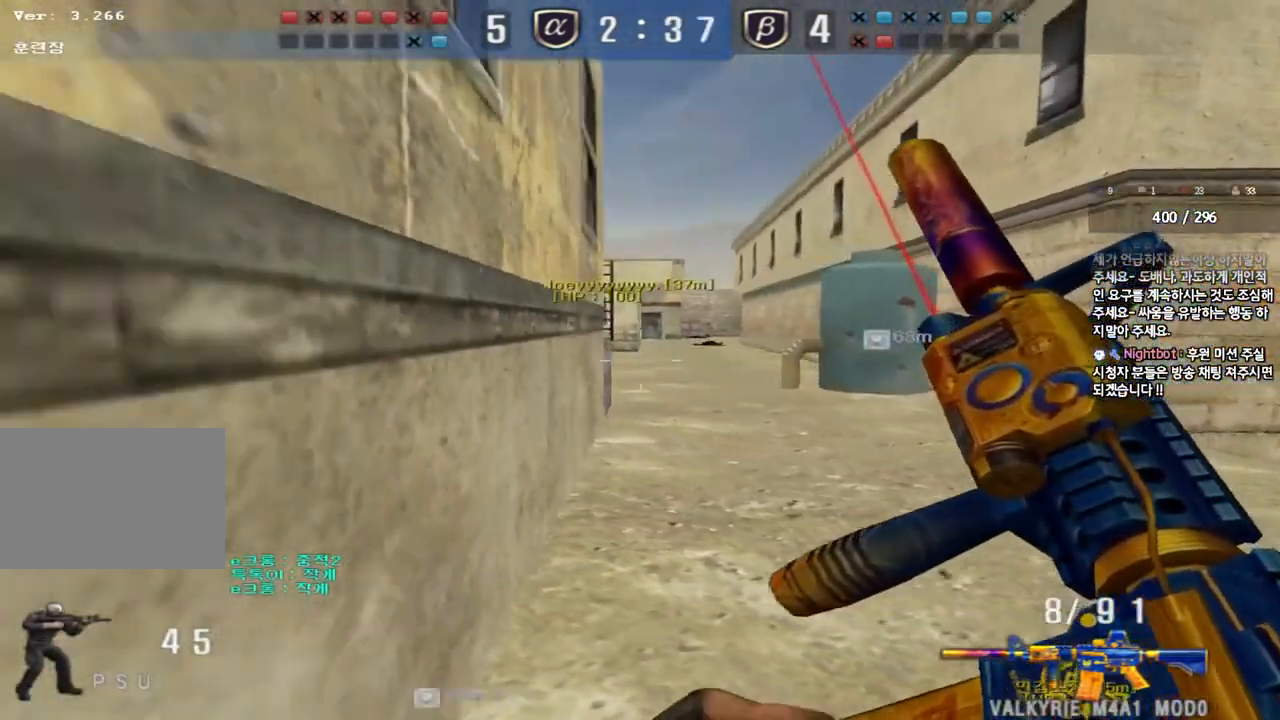
{"keys": ["shift"], "events": [[167, "a", "up"]]}
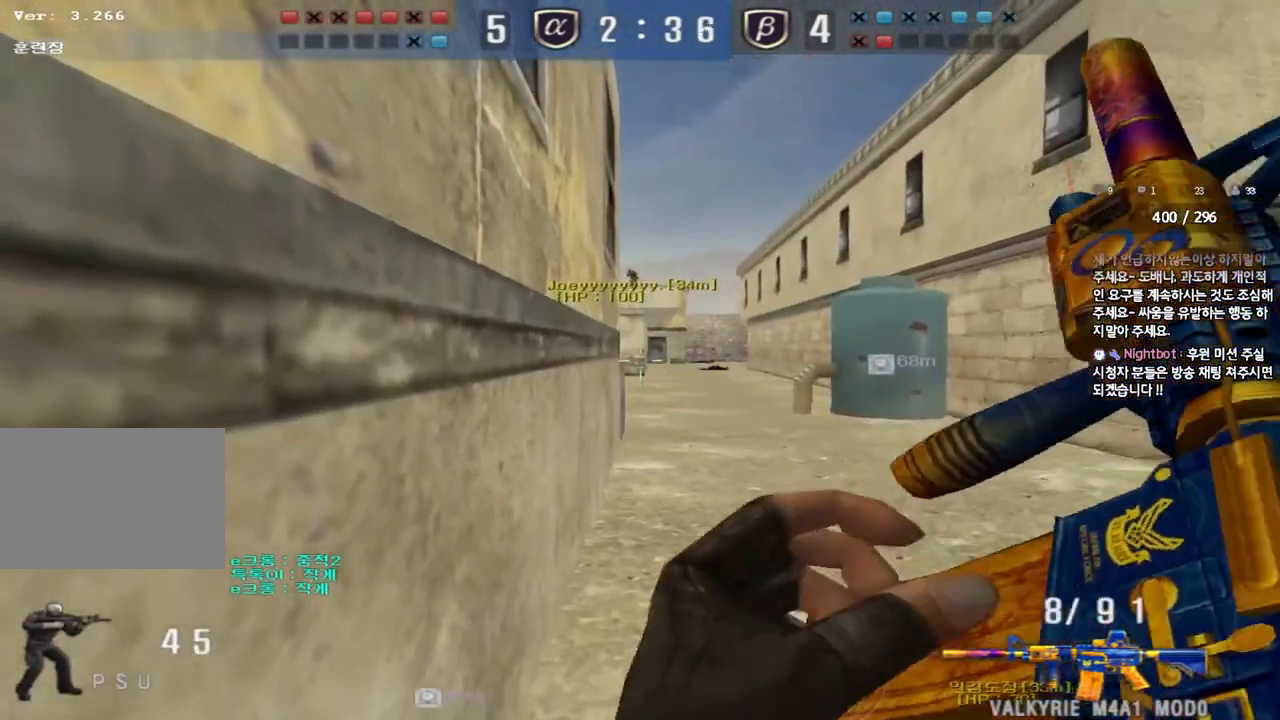
{"keys": ["d", "w"], "events": [[350, "shift", "up"], [350, "w", "down"], [367, "d", "down"]]}
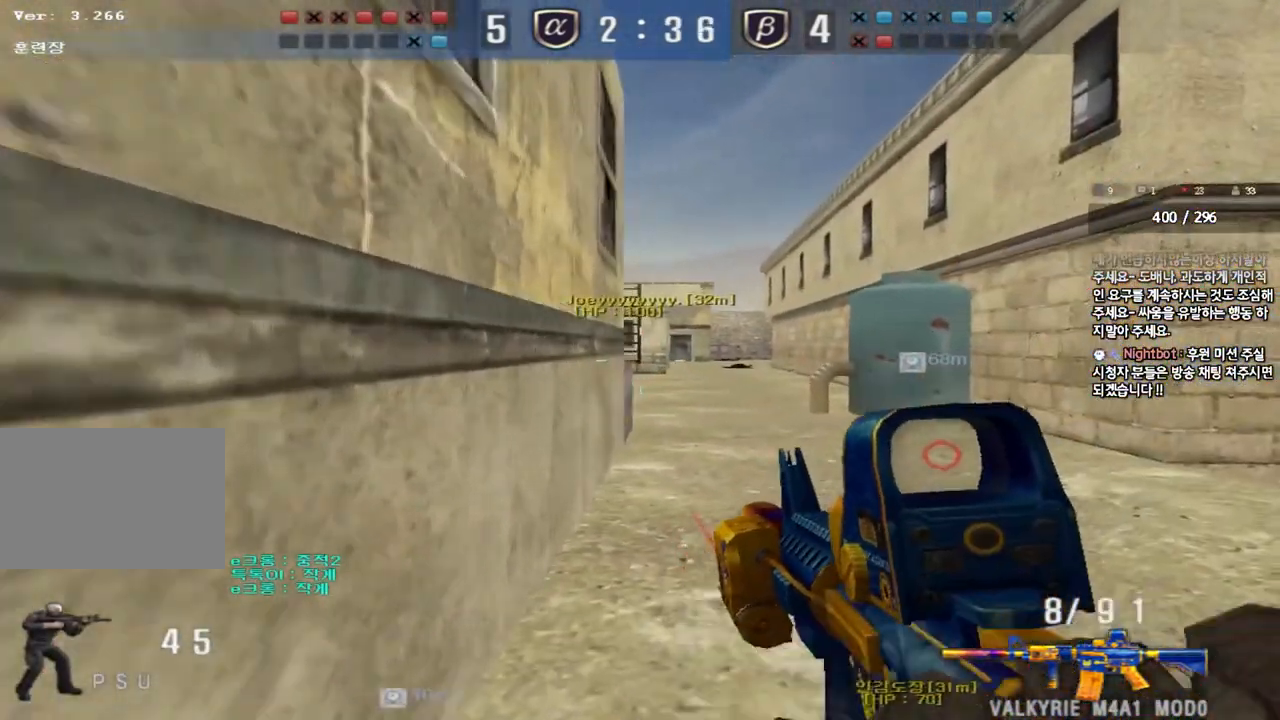
{"keys": [], "events": [[50, "shift", "down"], [67, "d", "up"], [67, "w", "up"], [83, "space", "down"], [217, "shift", "up"], [217, "space", "up"]]}
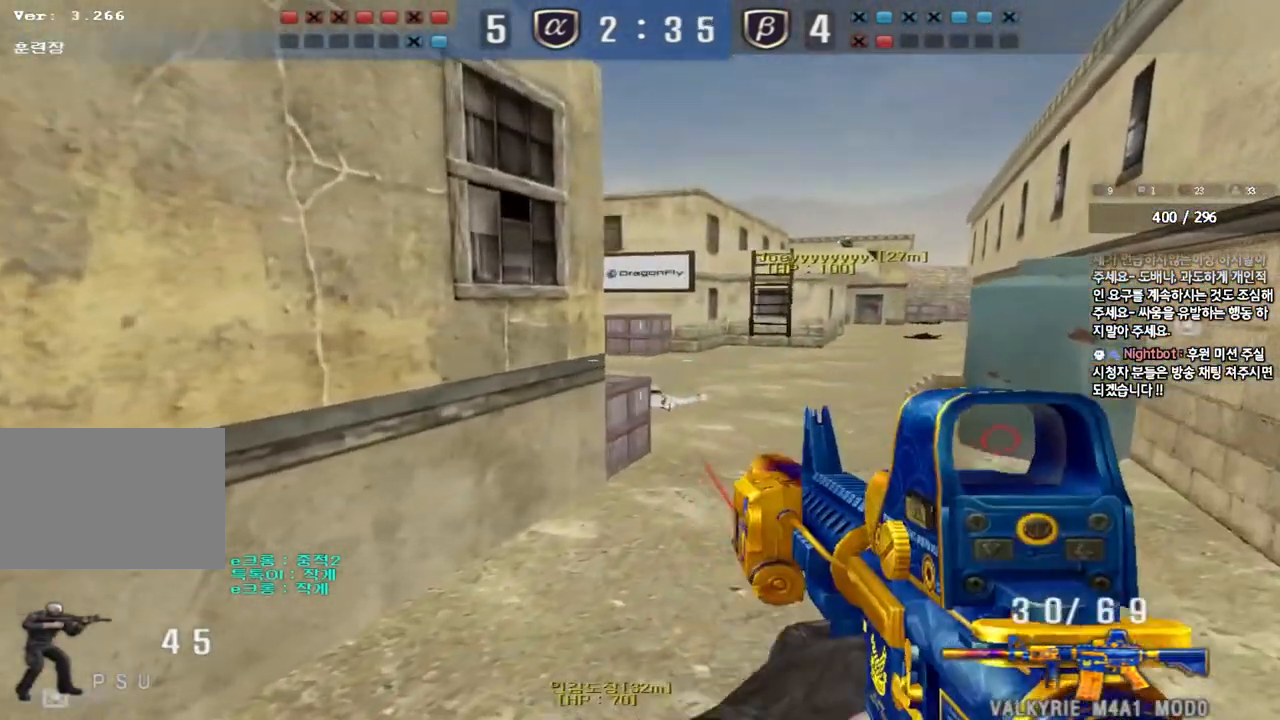
{"keys": ["a", "s"], "events": [[133, "w", "down"], [150, "d", "down"], [317, "ctrl", "down"], [317, "d", "up"], [333, "w", "up"], [367, "space", "down"], [417, "a", "down"], [433, "ctrl", "up"], [433, "s", "down"], [433, "space", "up"]]}